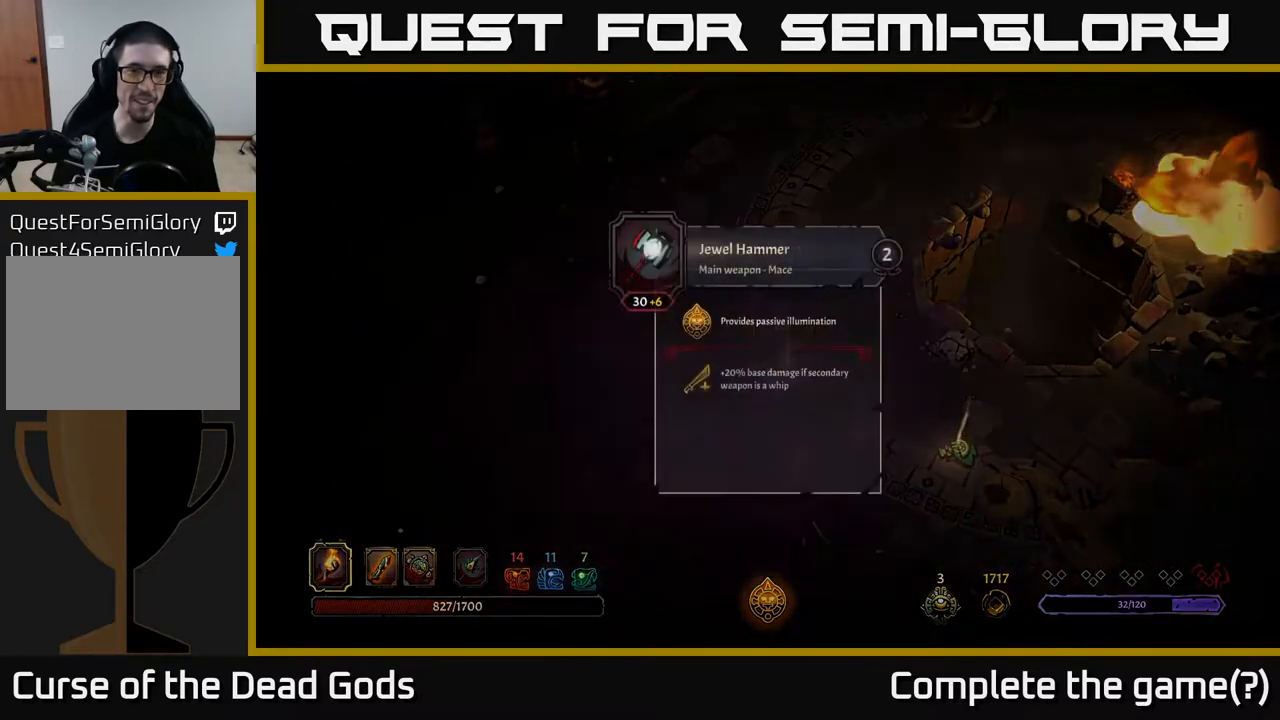
Gameplay with a controller (Xbox layout); each line is a JSON object with the inputs held at the frame after it. "events" lists button and stick changes between this image and that frame as [ms after this image, input, new state], when the widget could be followed in between.
{"buttons": [], "left_stick": "center", "right_stick": "center", "events": []}
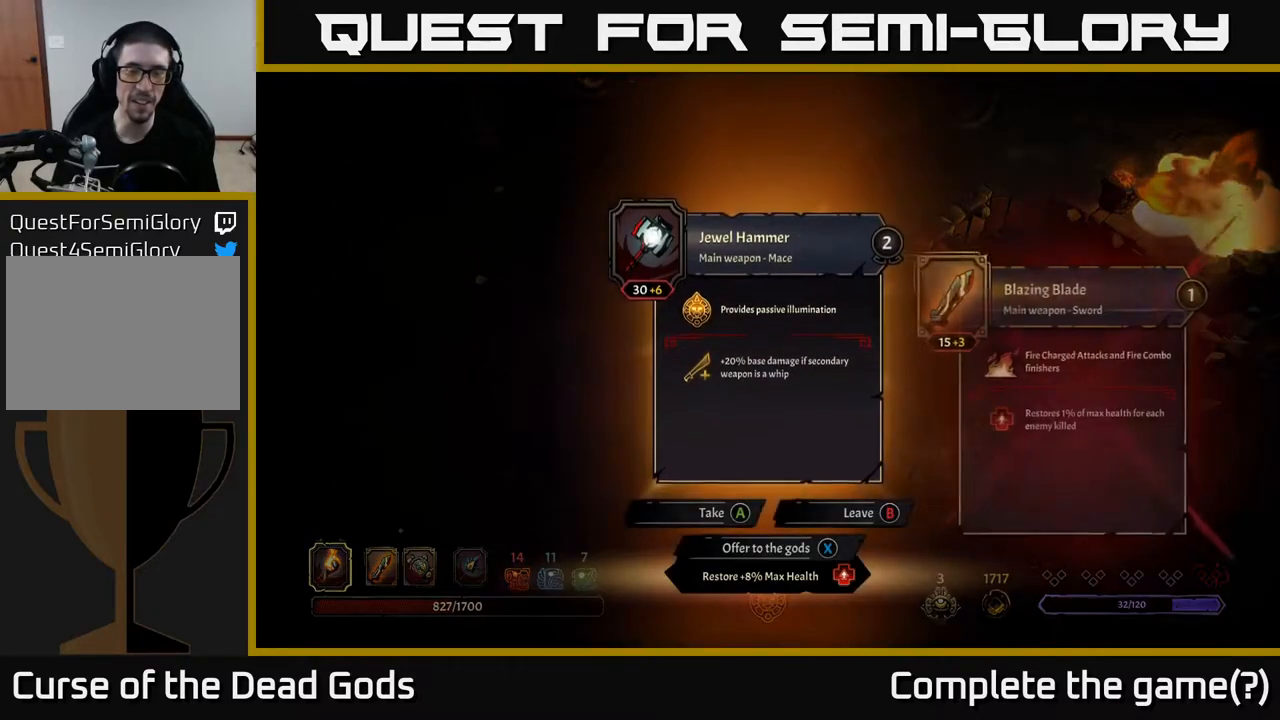
{"buttons": [], "left_stick": "center", "right_stick": "center", "events": []}
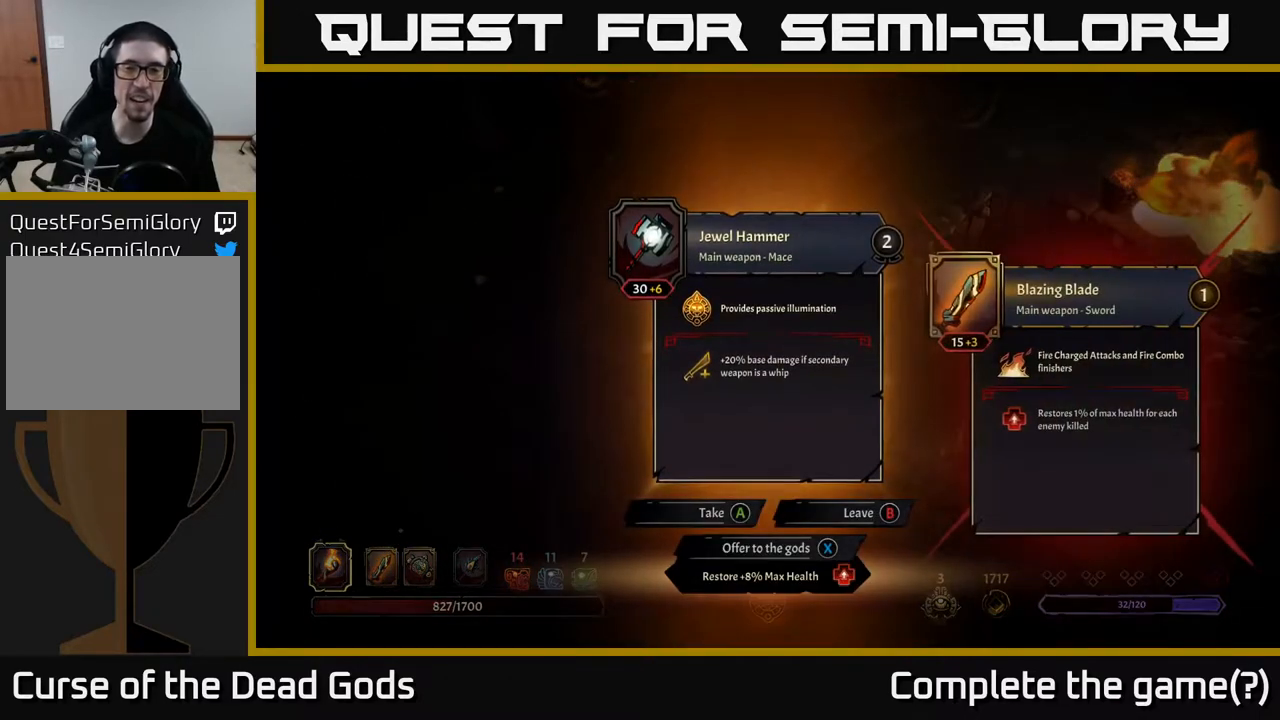
{"buttons": [], "left_stick": "center", "right_stick": "center", "events": []}
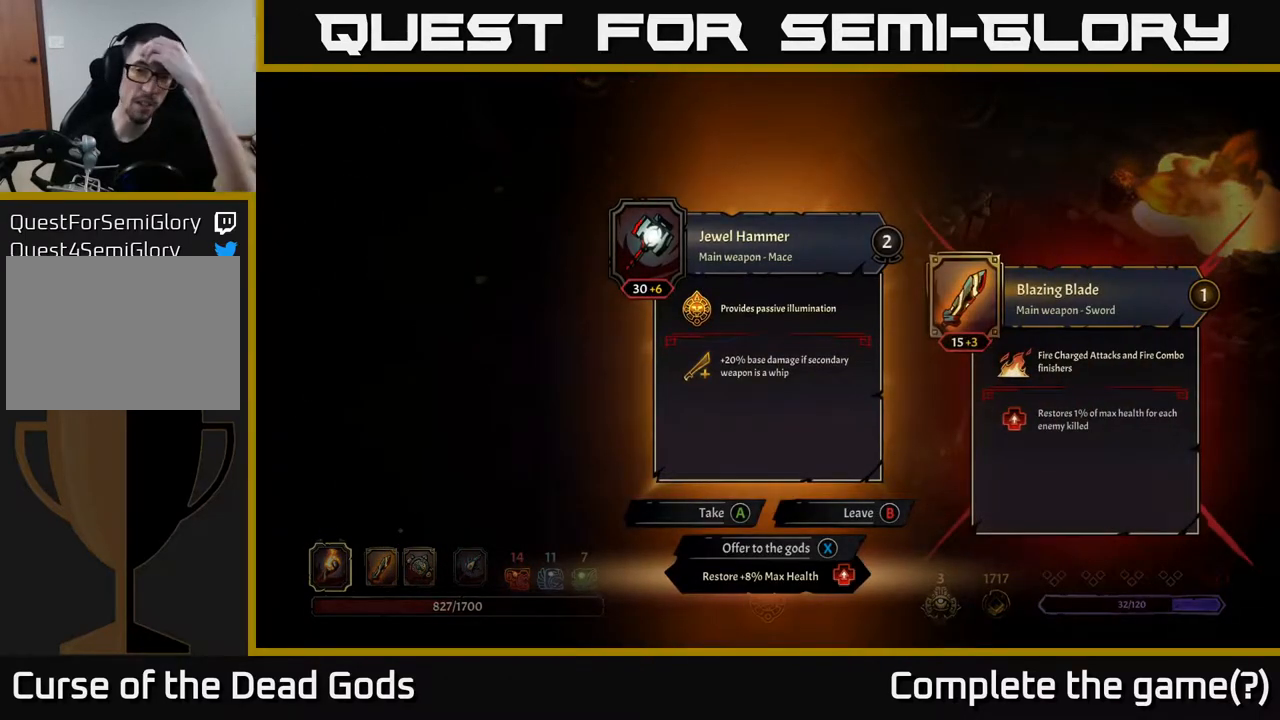
{"buttons": [], "left_stick": "center", "right_stick": "center", "events": []}
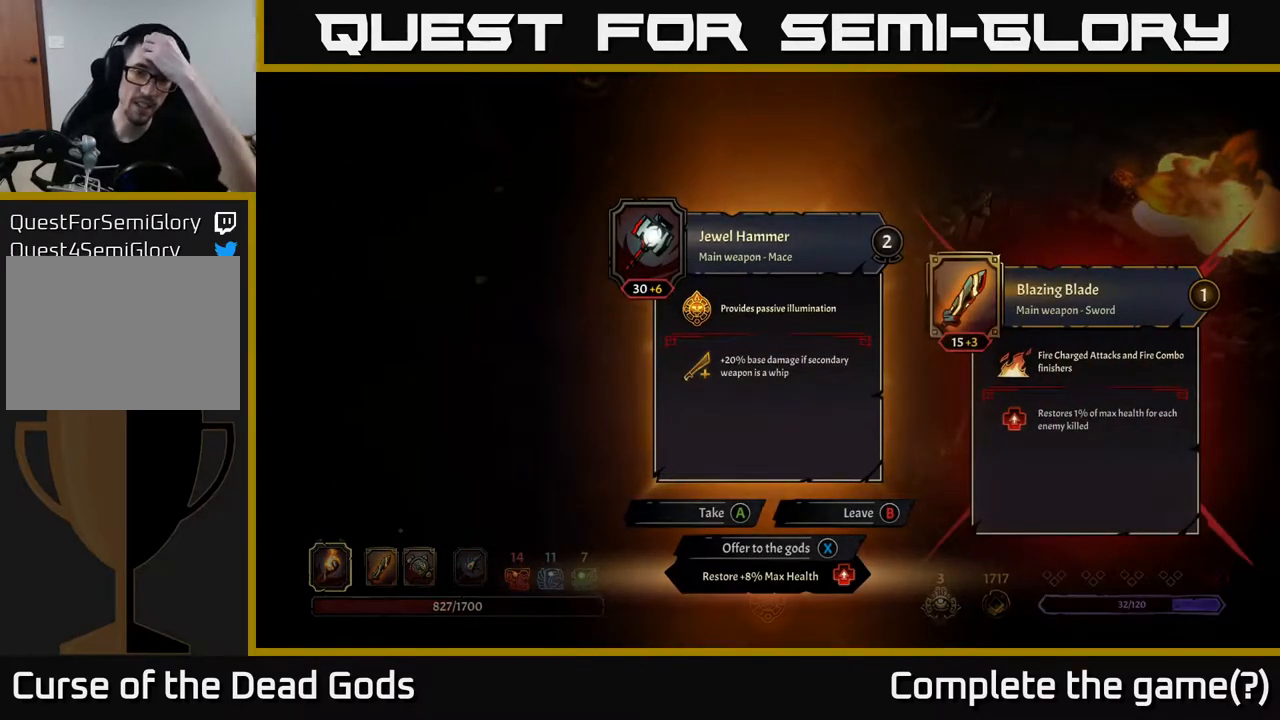
{"buttons": [], "left_stick": "center", "right_stick": "center", "events": []}
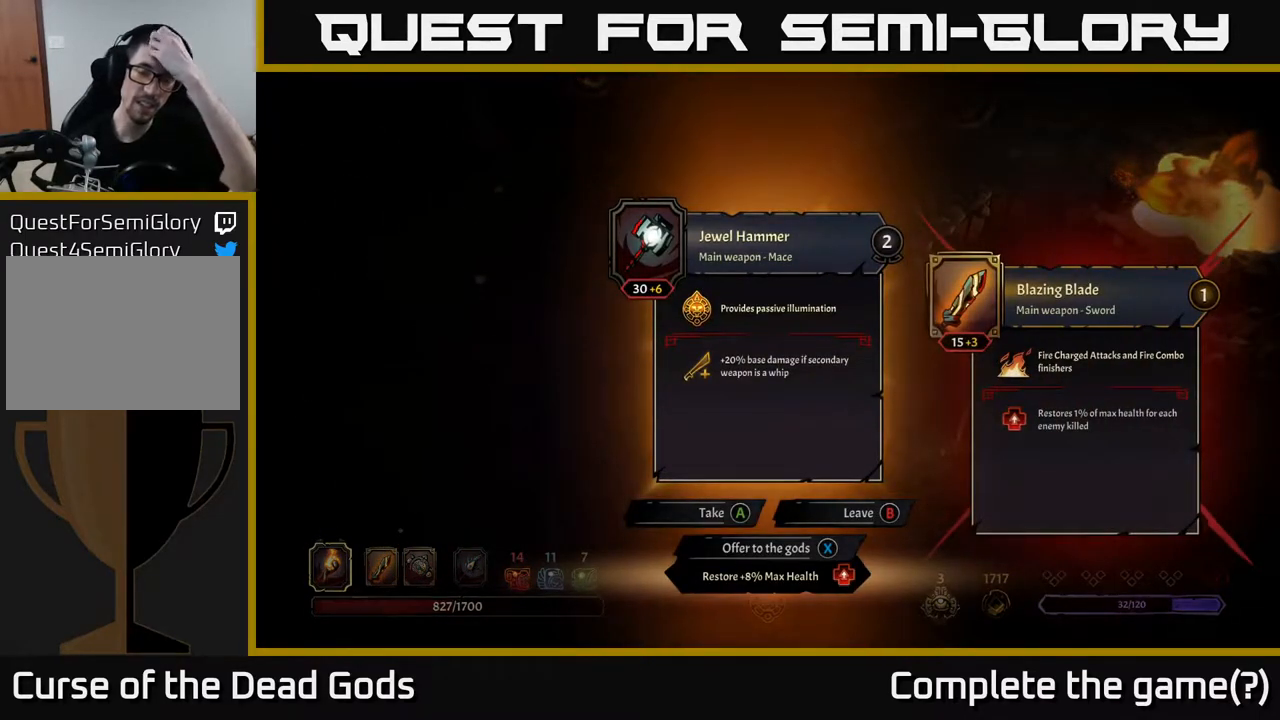
{"buttons": [], "left_stick": "center", "right_stick": "center", "events": []}
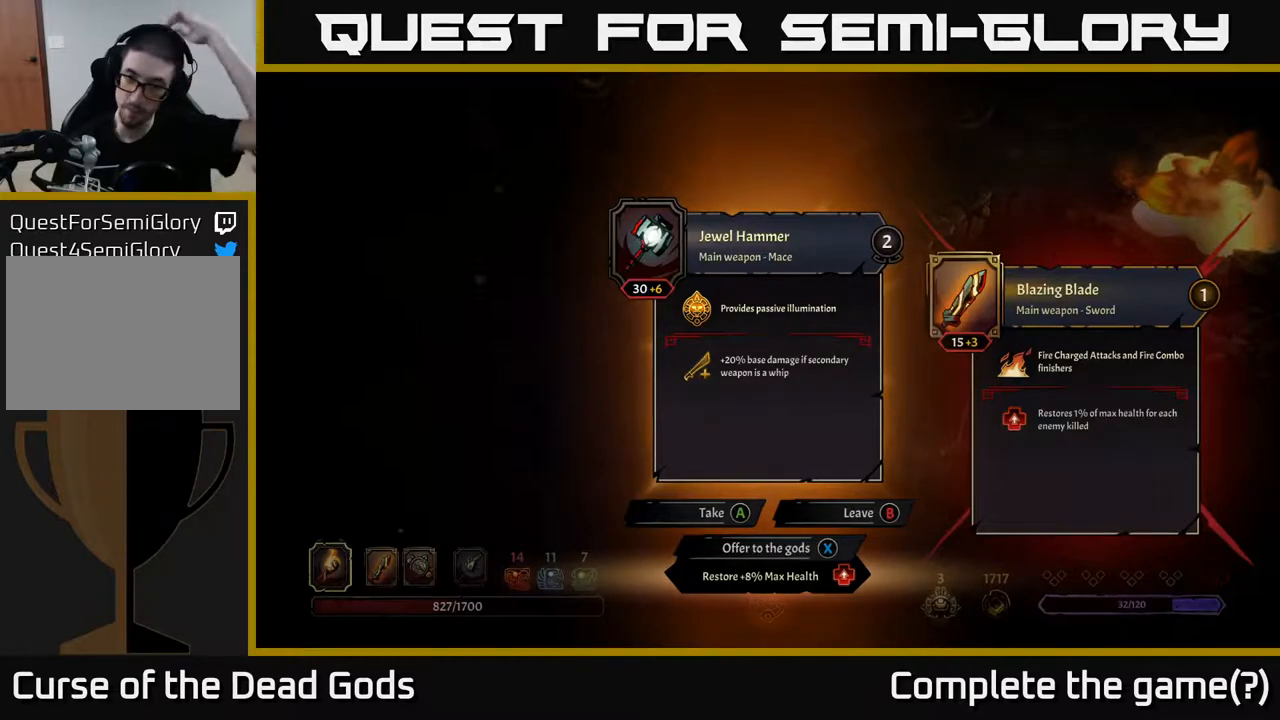
{"buttons": [], "left_stick": "center", "right_stick": "center", "events": []}
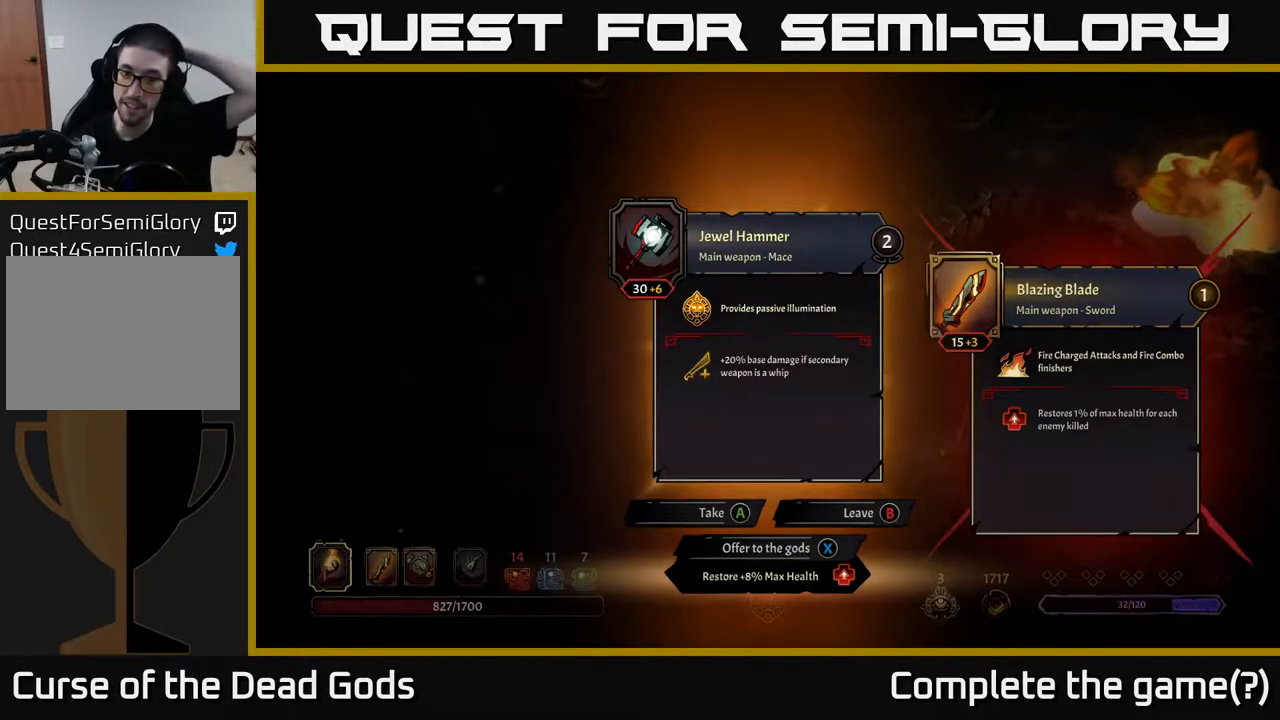
{"buttons": [], "left_stick": "center", "right_stick": "center", "events": []}
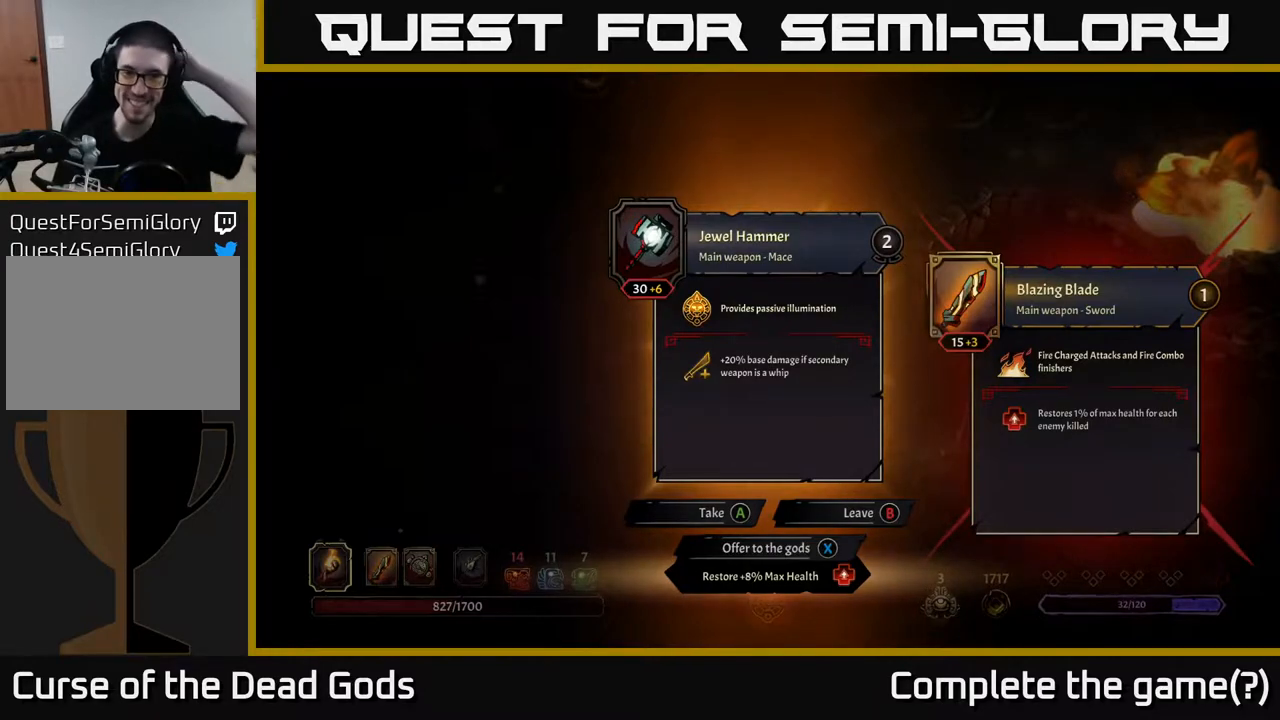
{"buttons": [], "left_stick": "center", "right_stick": "center", "events": []}
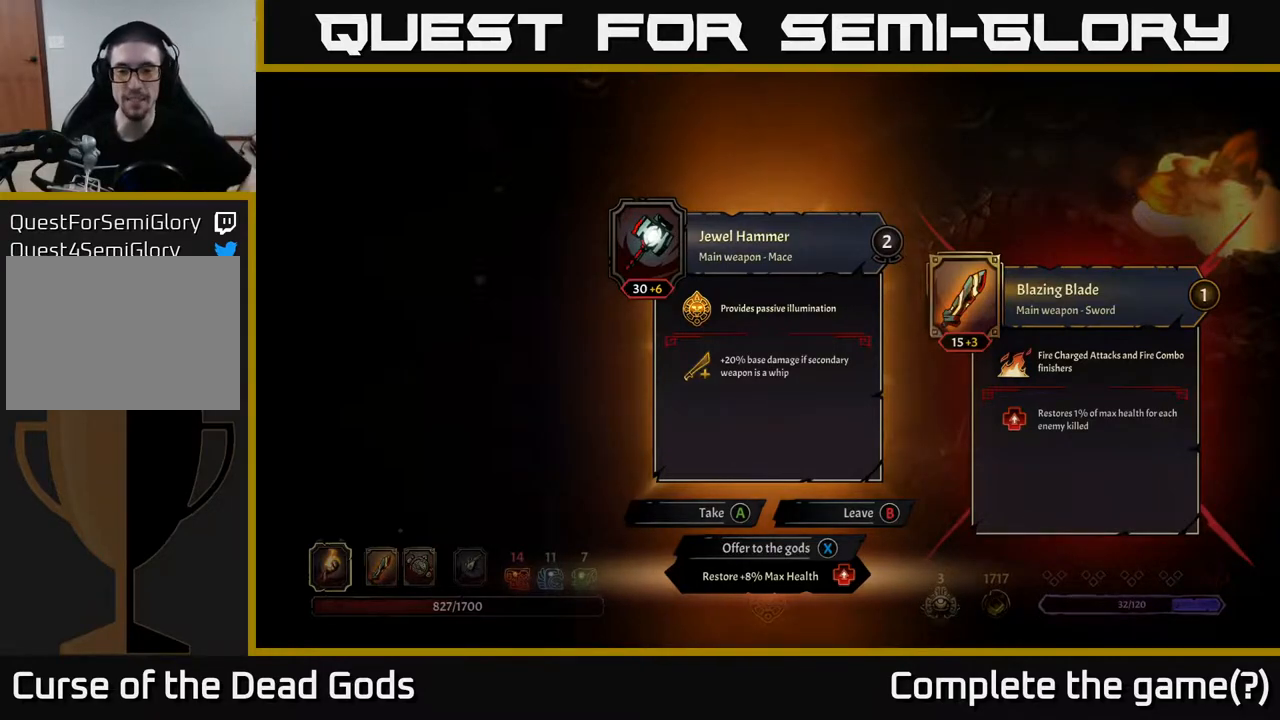
{"buttons": [], "left_stick": "center", "right_stick": "center", "events": [[133, "X", "down"], [183, "X", "up"]]}
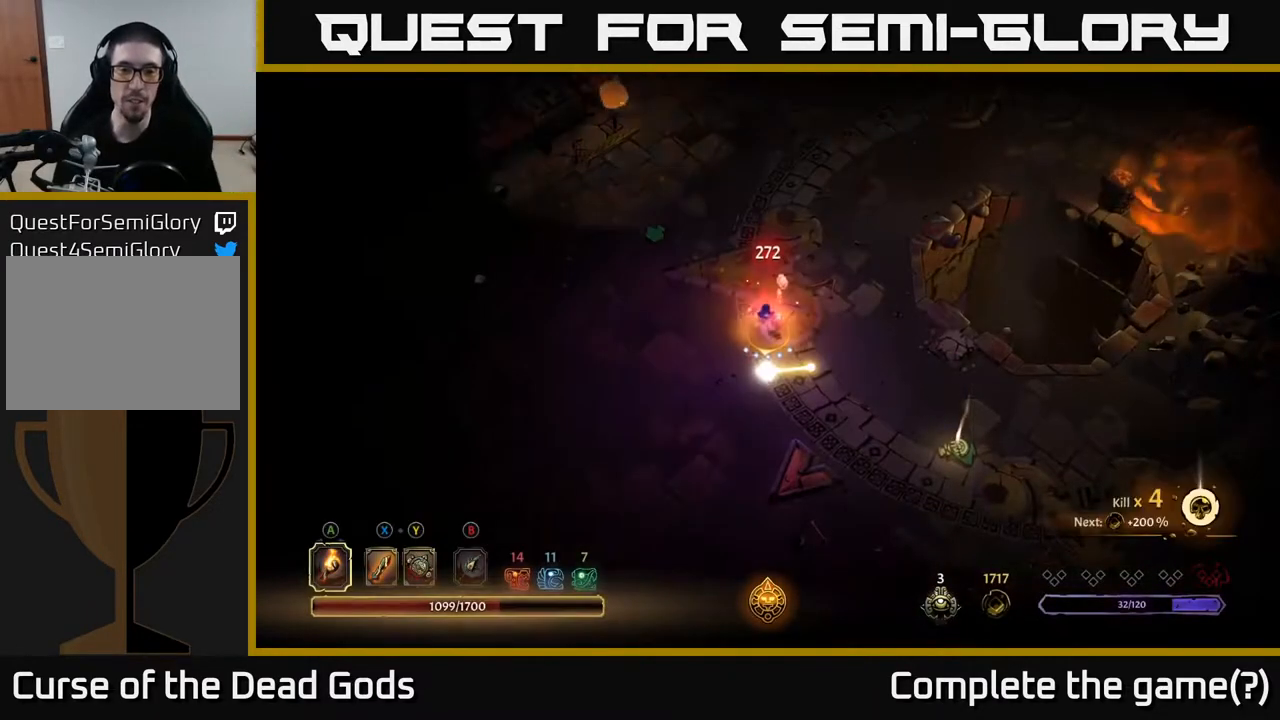
{"buttons": [], "left_stick": "down-right", "right_stick": "center", "events": [[117, "left_stick", "right"], [183, "left_stick", "down-right"]]}
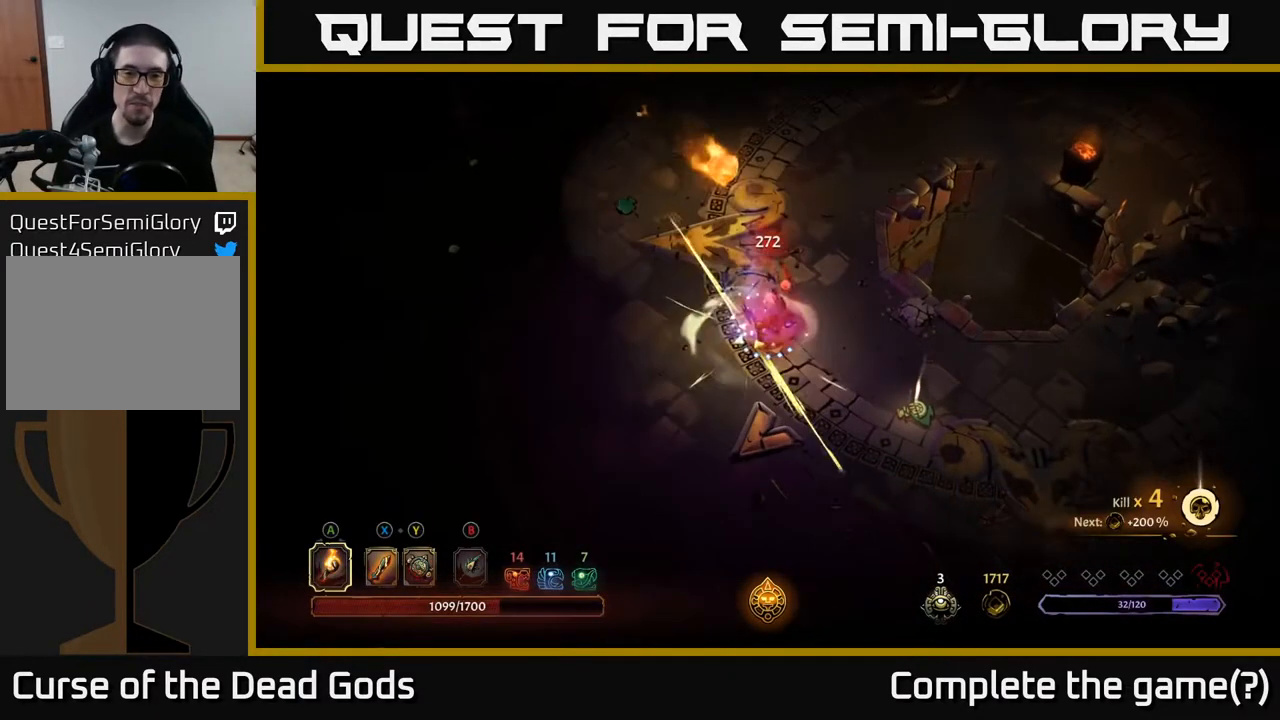
{"buttons": [], "left_stick": "down-right", "right_stick": "center", "events": []}
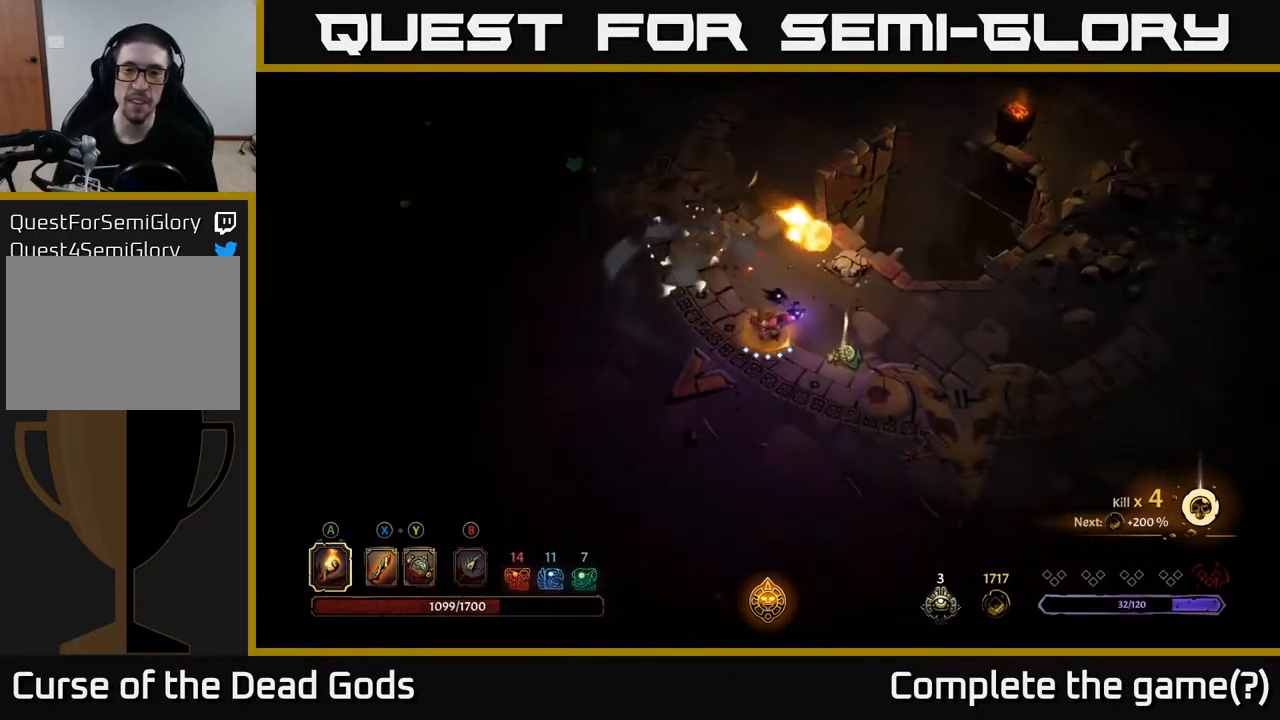
{"buttons": [], "left_stick": "center", "right_stick": "center", "events": [[267, "left_stick", "center"], [317, "R1", "down"], [417, "R1", "up"]]}
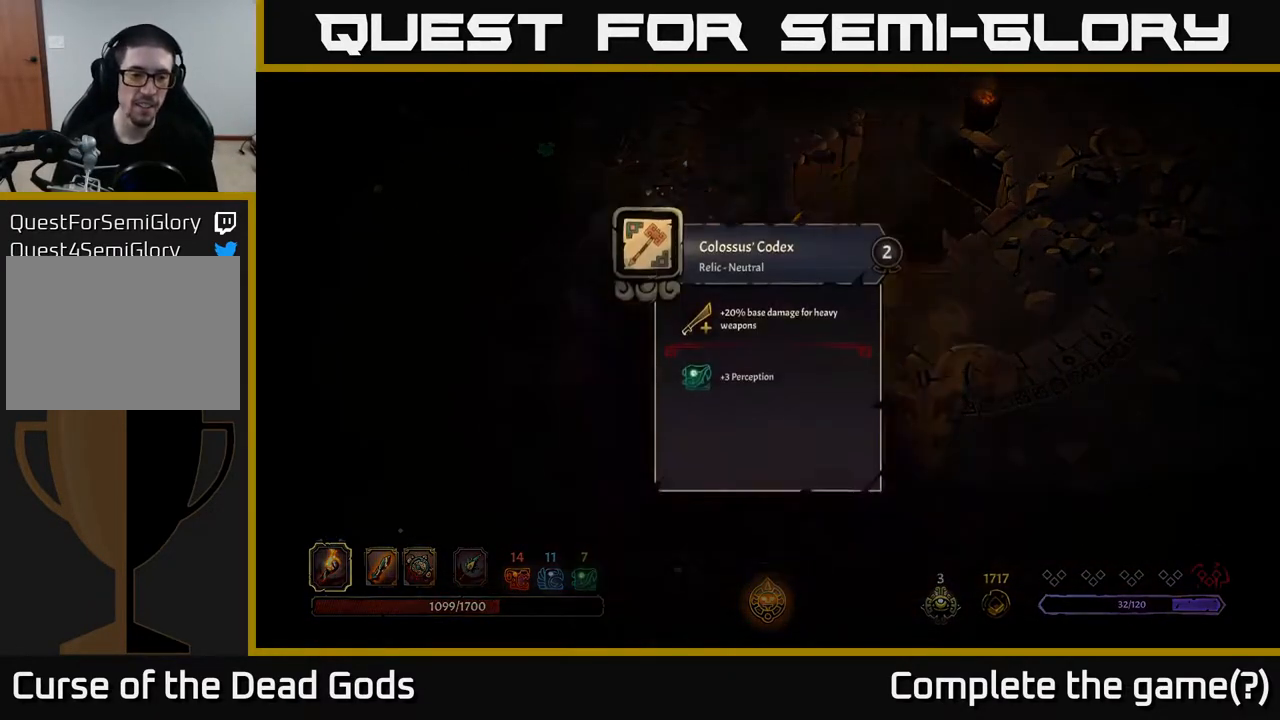
{"buttons": [], "left_stick": "center", "right_stick": "center", "events": []}
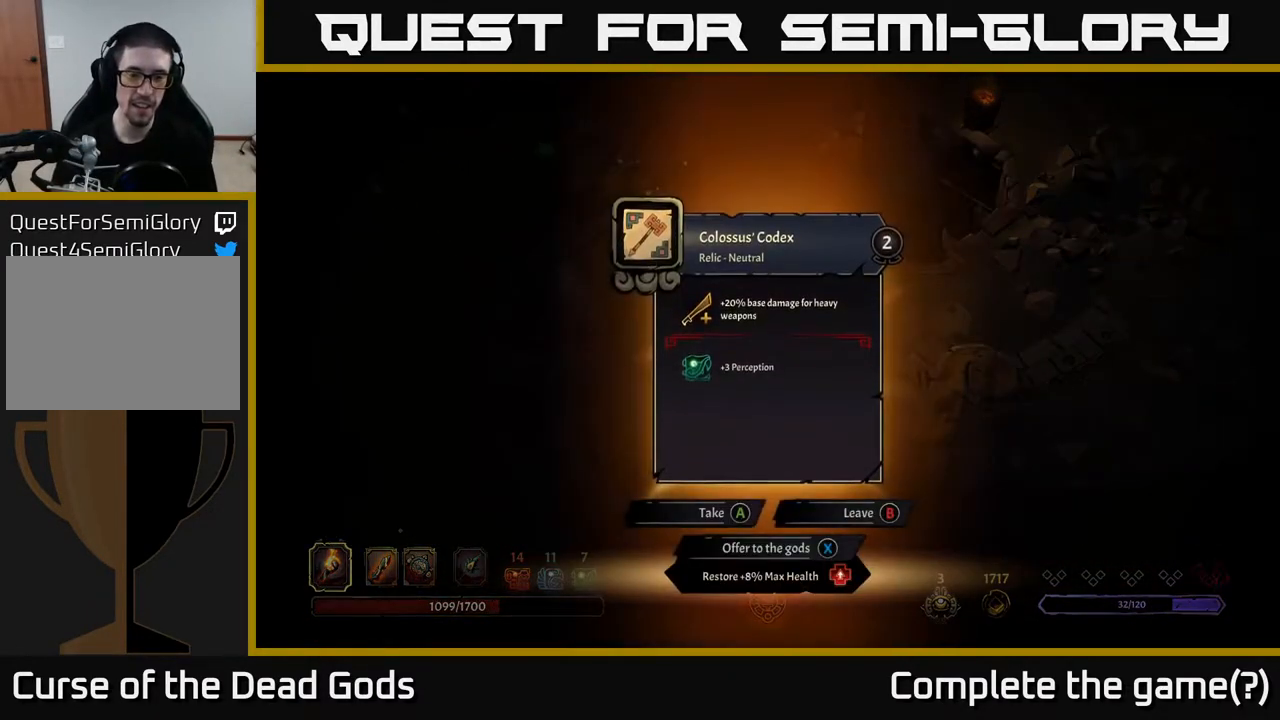
{"buttons": [], "left_stick": "center", "right_stick": "center", "events": []}
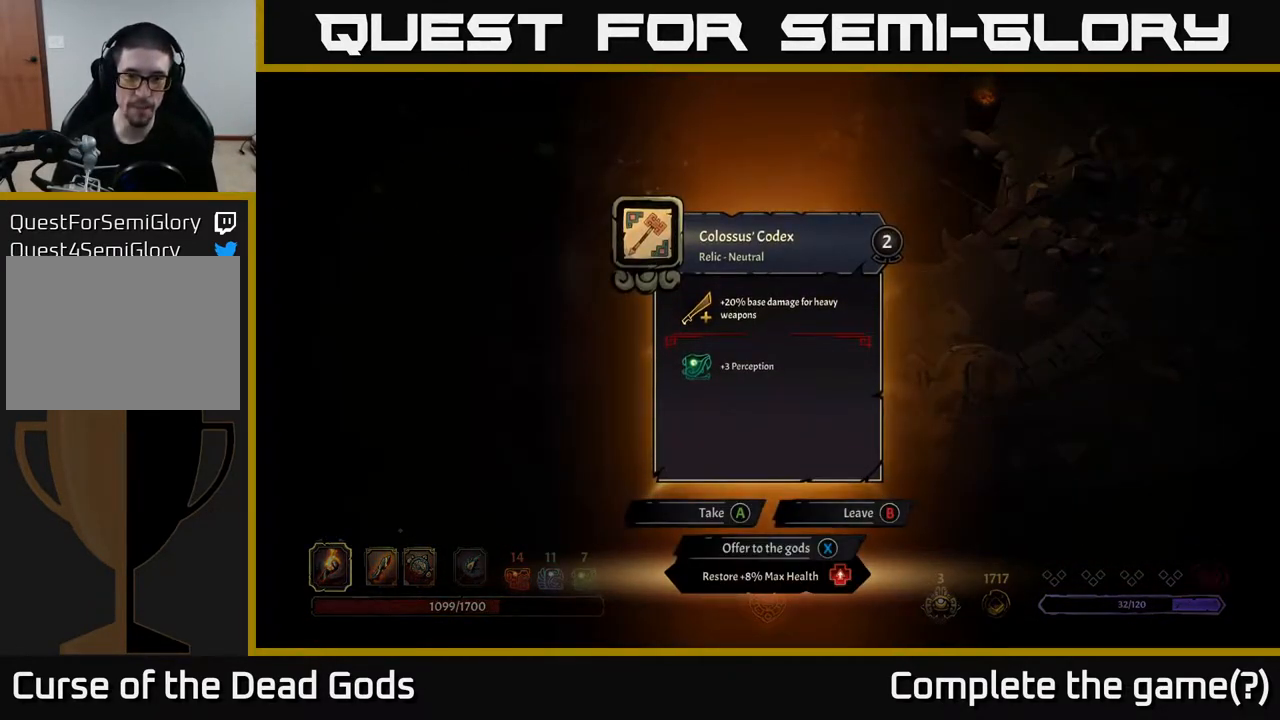
{"buttons": [], "left_stick": "center", "right_stick": "center", "events": []}
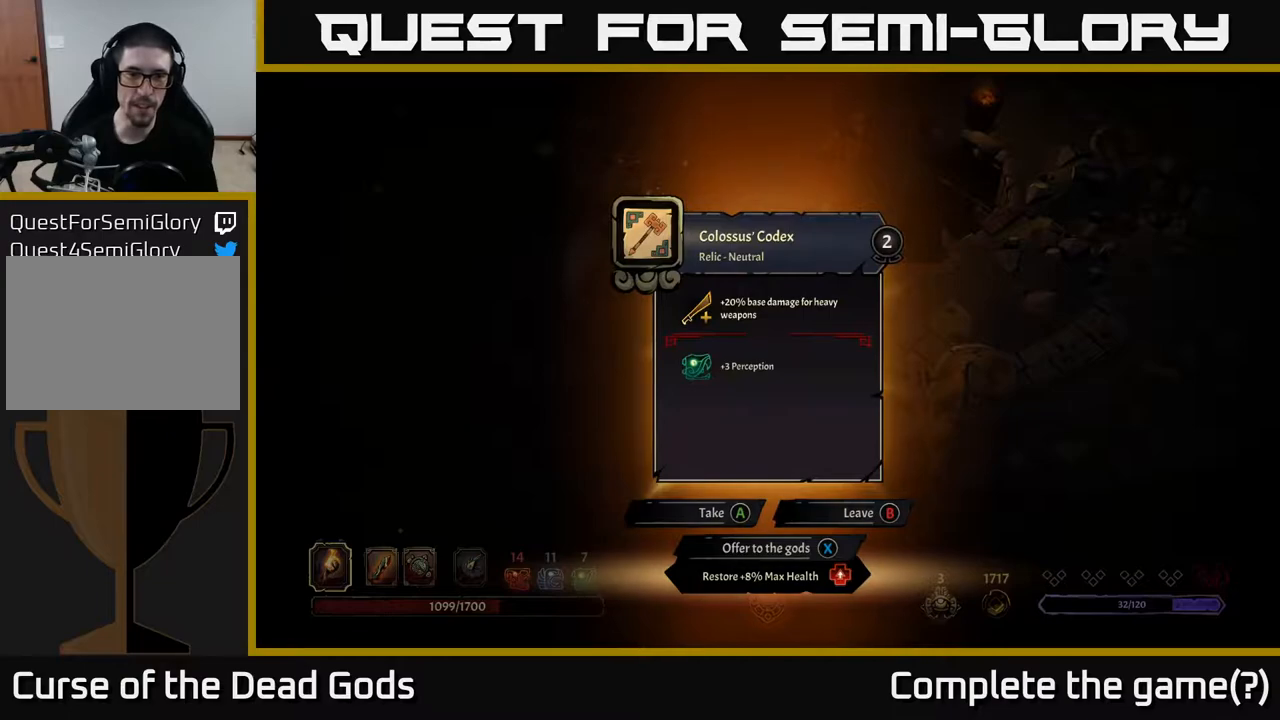
{"buttons": [], "left_stick": "center", "right_stick": "center", "events": []}
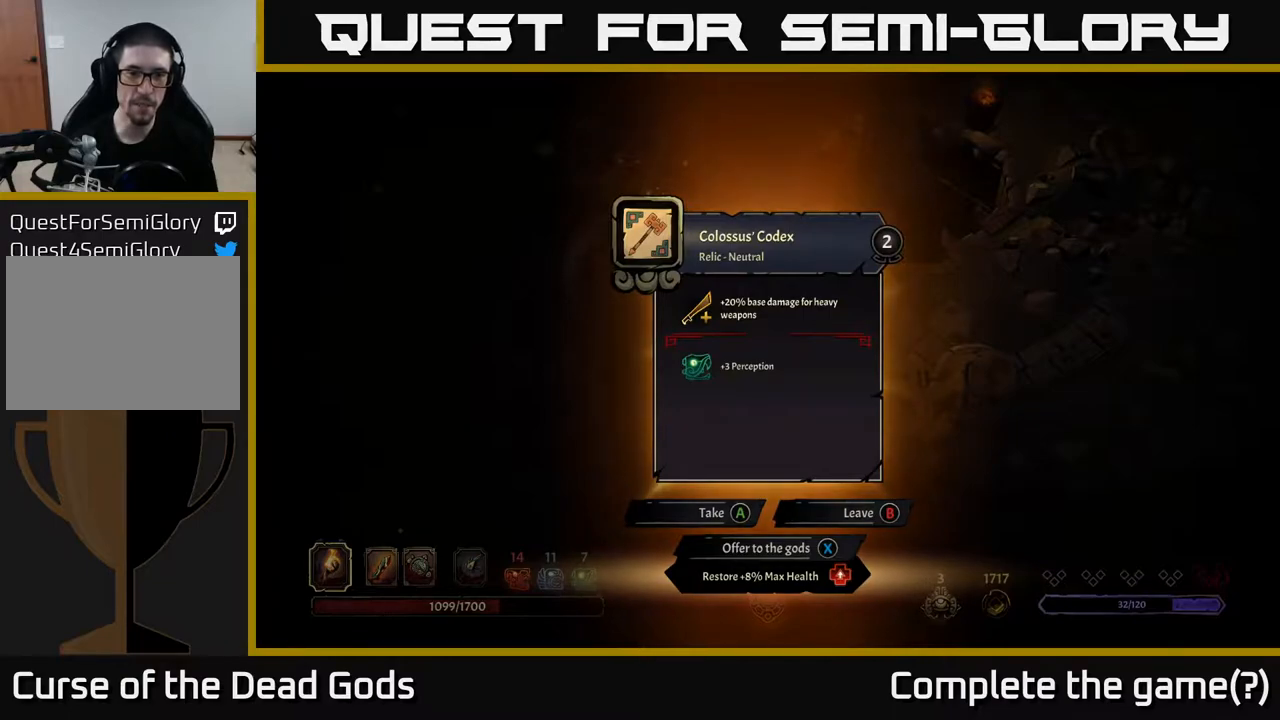
{"buttons": [], "left_stick": "center", "right_stick": "center", "events": []}
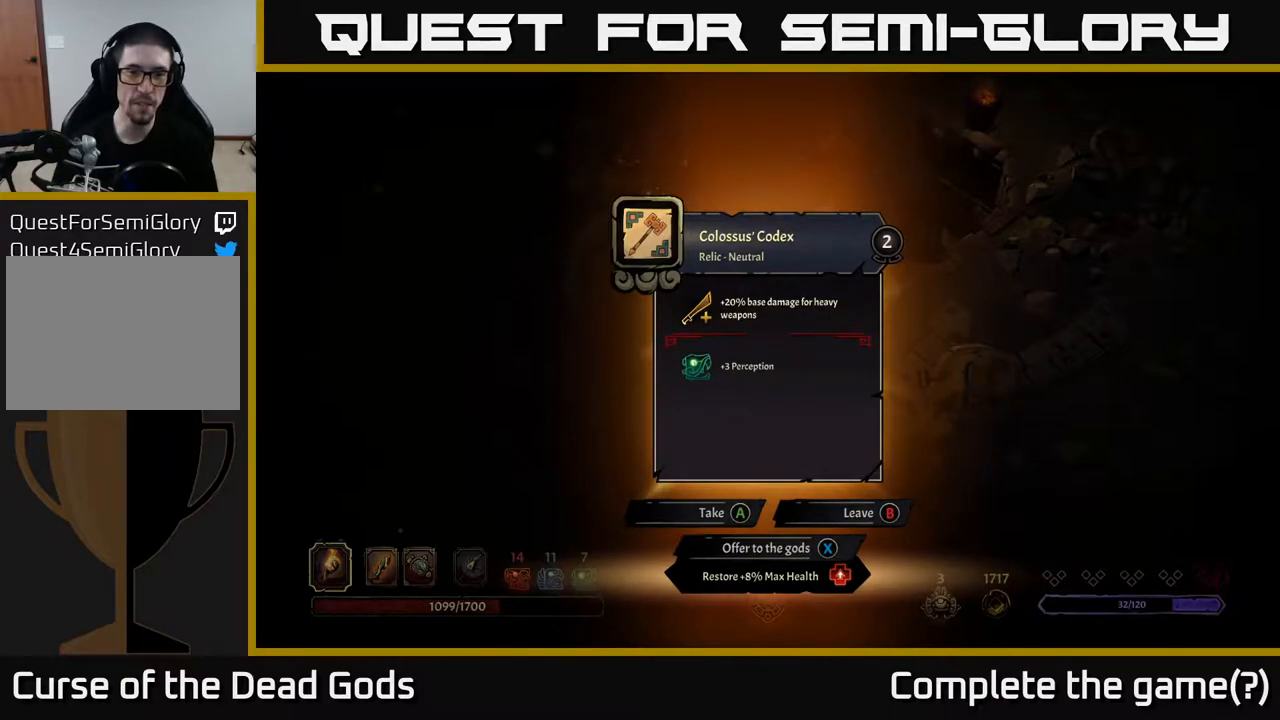
{"buttons": [], "left_stick": "center", "right_stick": "center", "events": []}
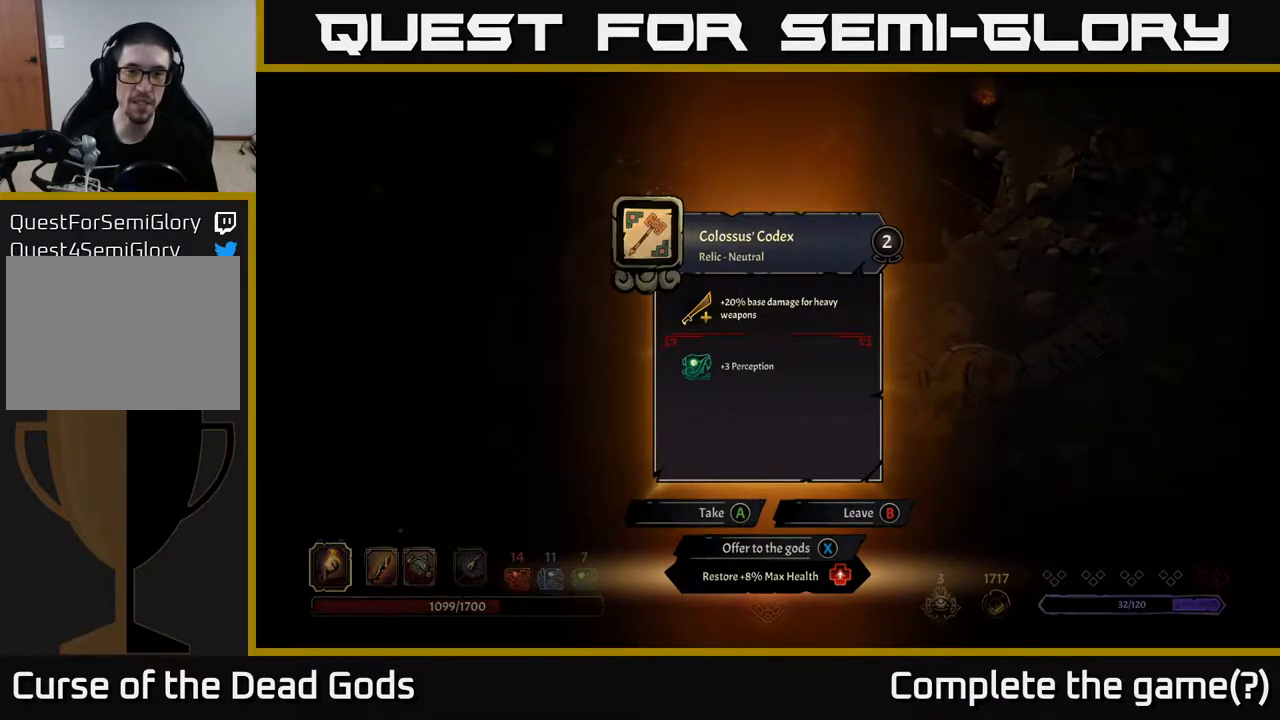
{"buttons": [], "left_stick": "center", "right_stick": "center", "events": []}
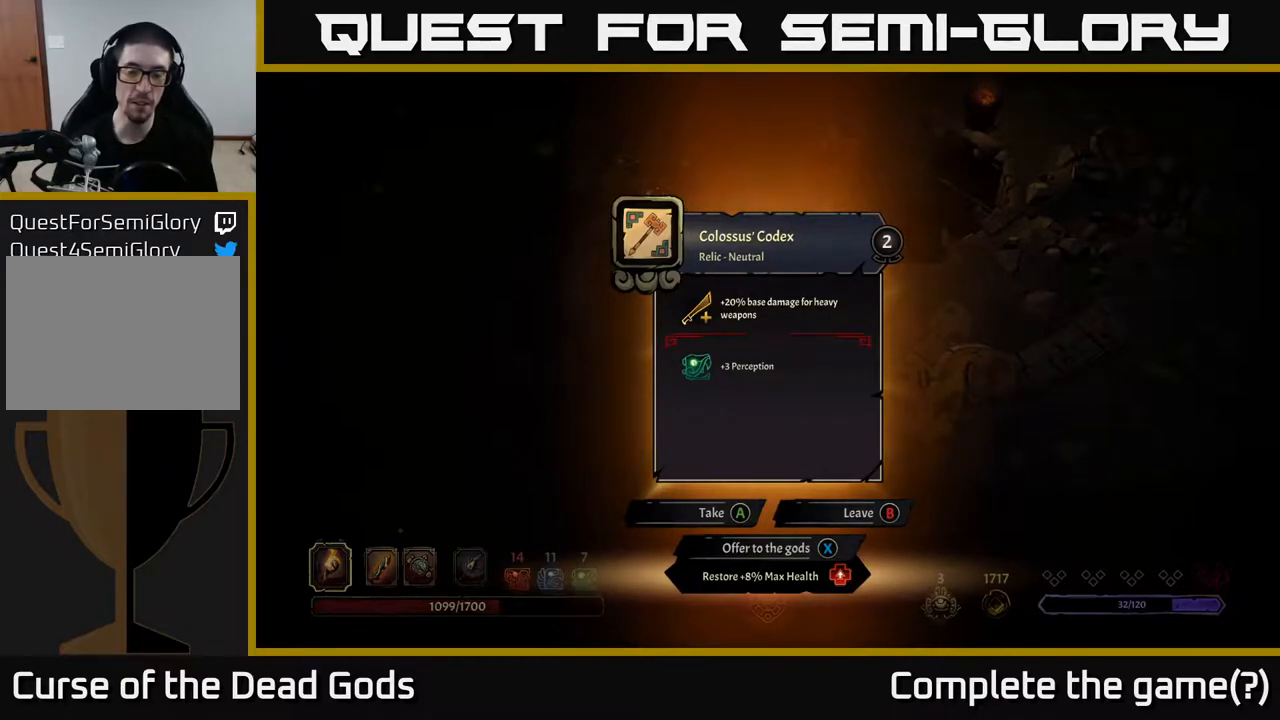
{"buttons": [], "left_stick": "center", "right_stick": "center", "events": []}
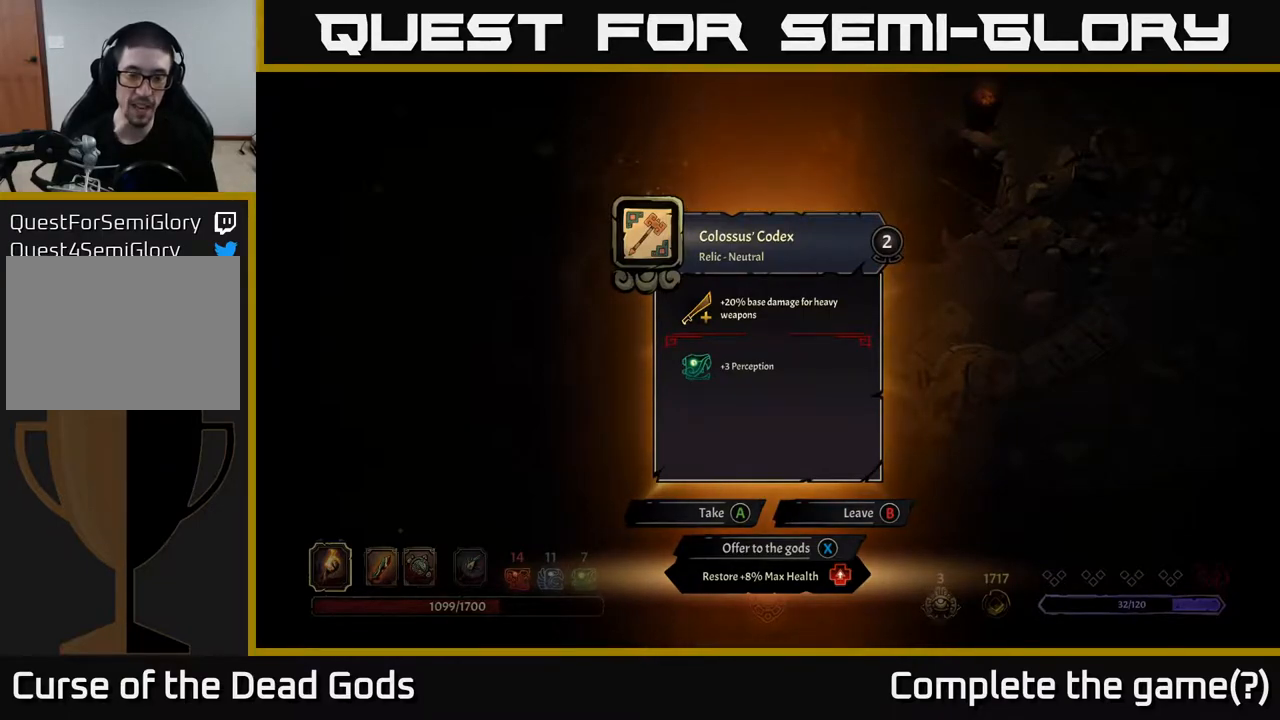
{"buttons": [], "left_stick": "center", "right_stick": "center", "events": []}
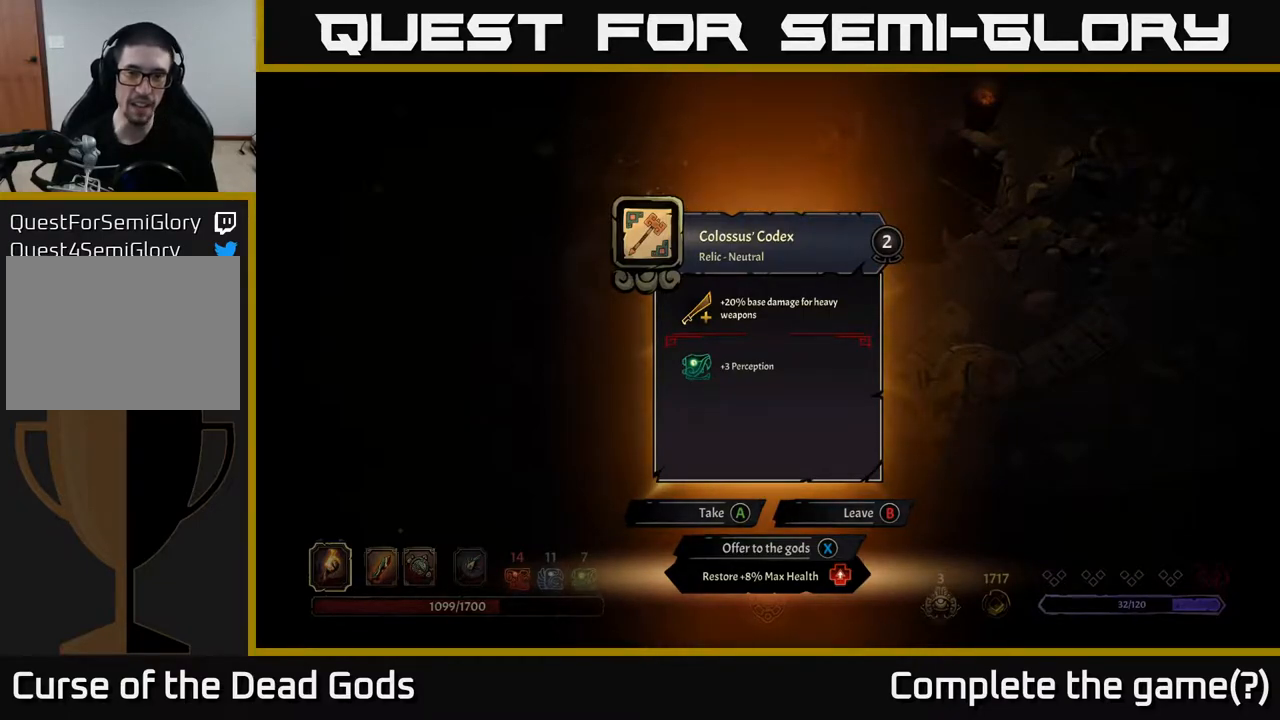
{"buttons": [], "left_stick": "center", "right_stick": "center", "events": []}
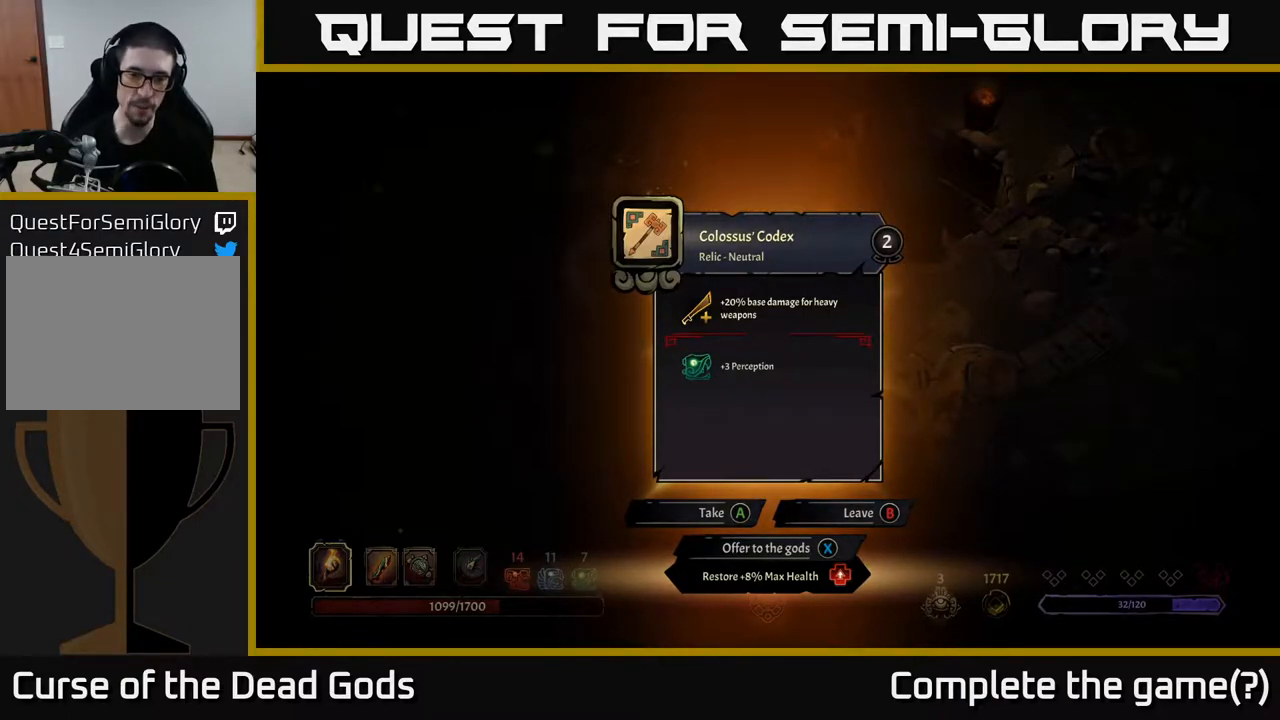
{"buttons": ["A"], "left_stick": "center", "right_stick": "center", "events": [[500, "A", "down"]]}
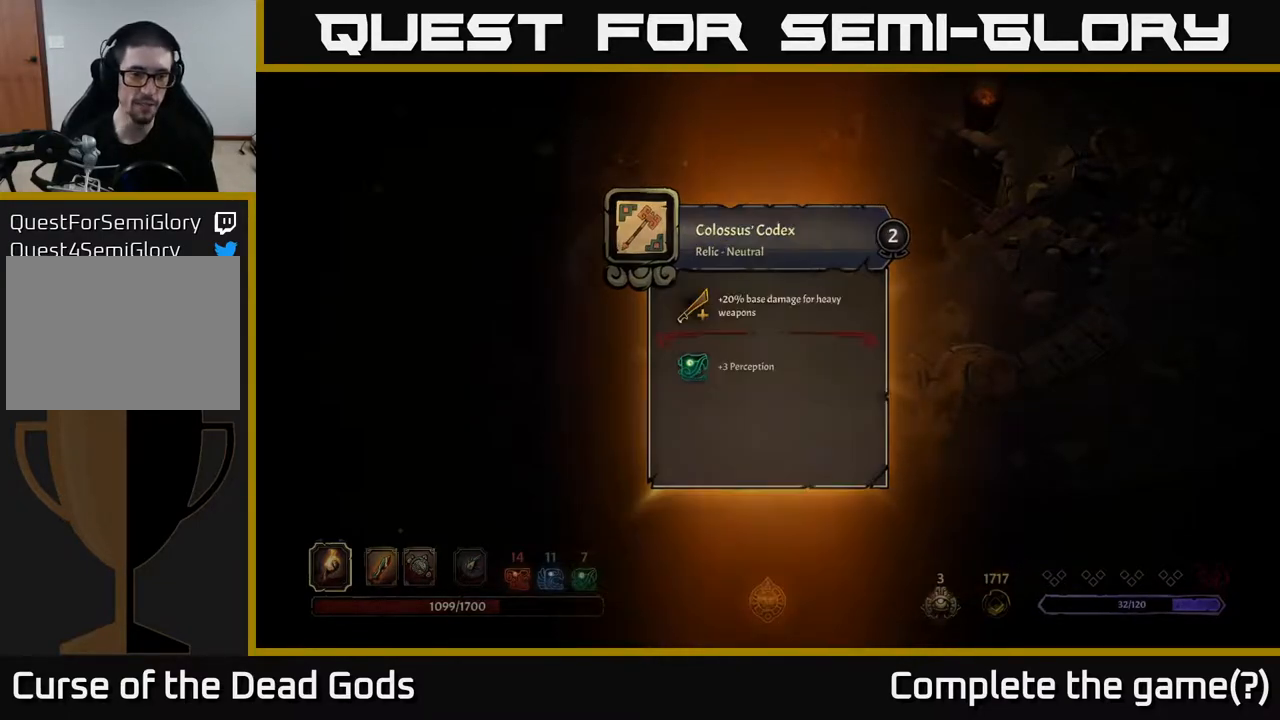
{"buttons": [], "left_stick": "down", "right_stick": "center", "events": [[67, "A", "up"], [283, "left_stick", "down"]]}
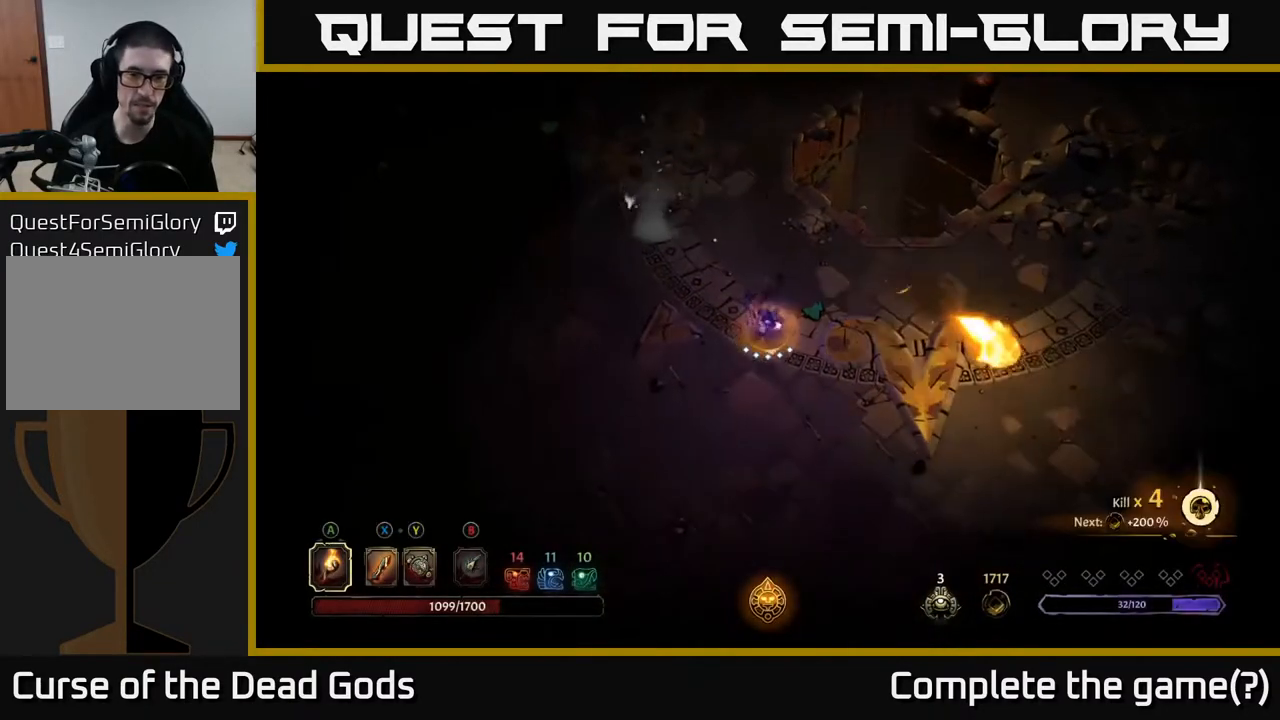
{"buttons": [], "left_stick": "up-left", "right_stick": "center", "events": [[33, "left_stick", "right"], [350, "left_stick", "up"], [400, "left_stick", "up-left"]]}
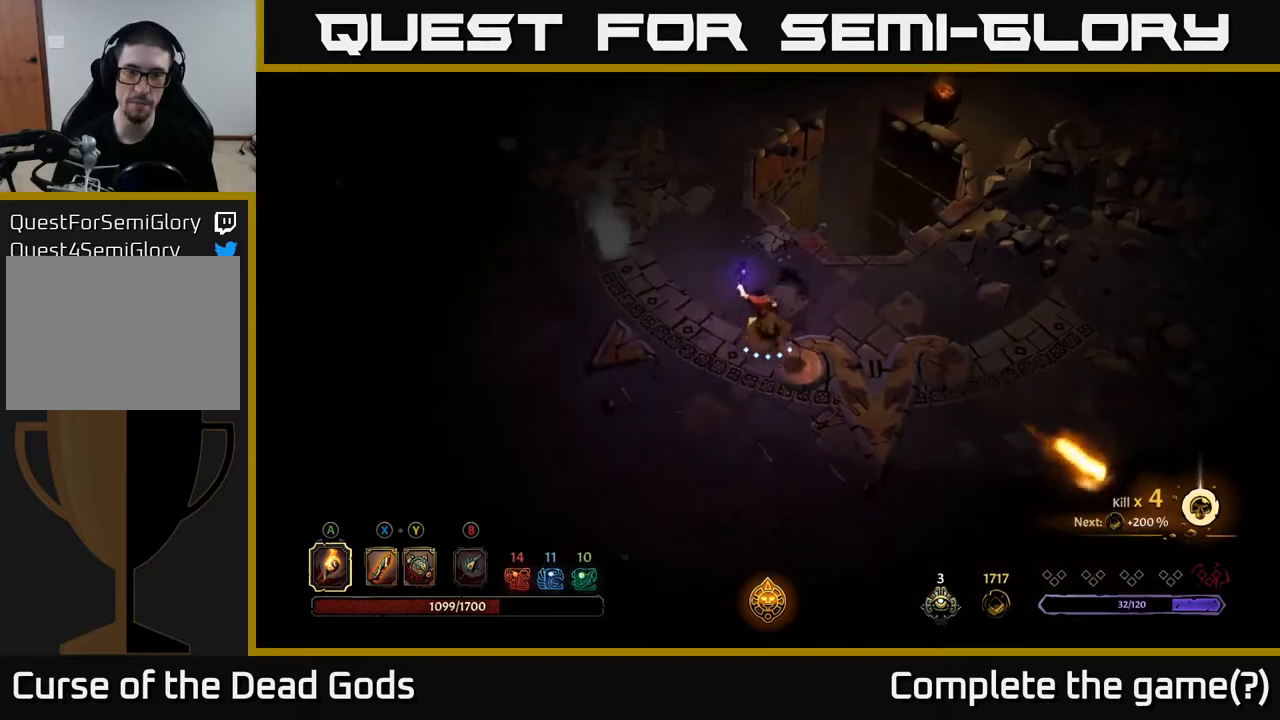
{"buttons": [], "left_stick": "up-left", "right_stick": "center", "events": []}
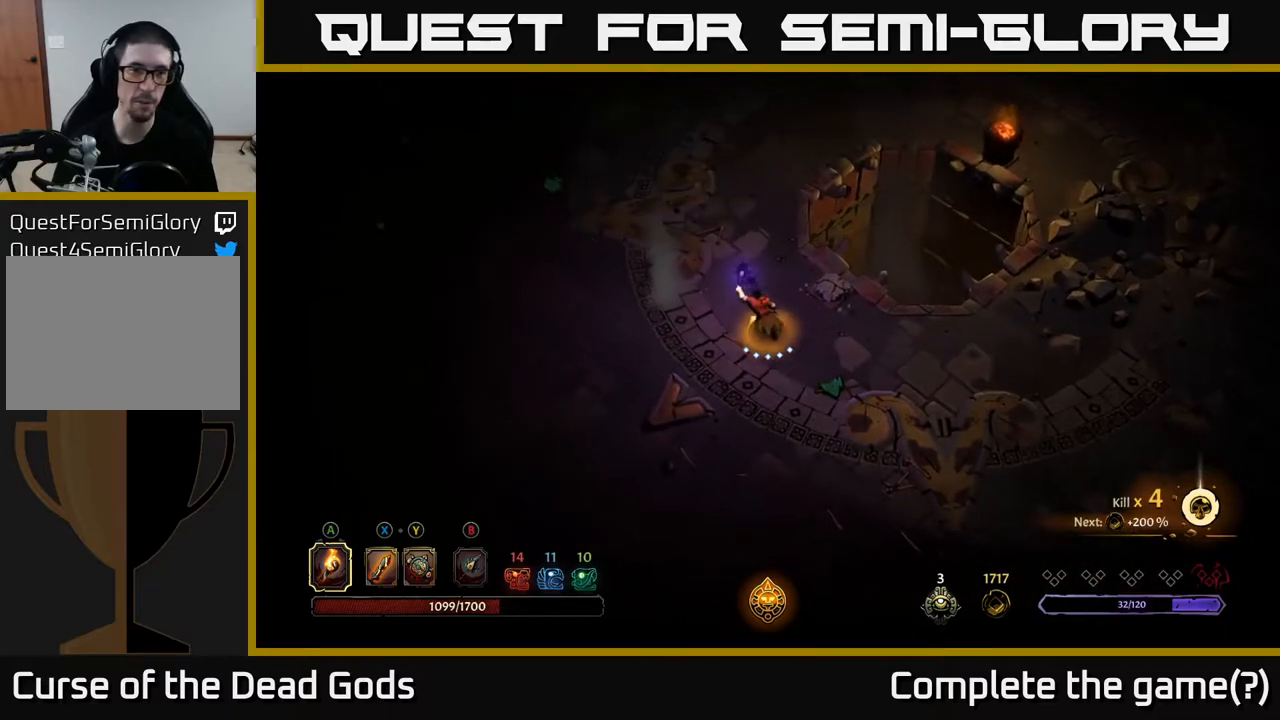
{"buttons": [], "left_stick": "up-left", "right_stick": "center", "events": []}
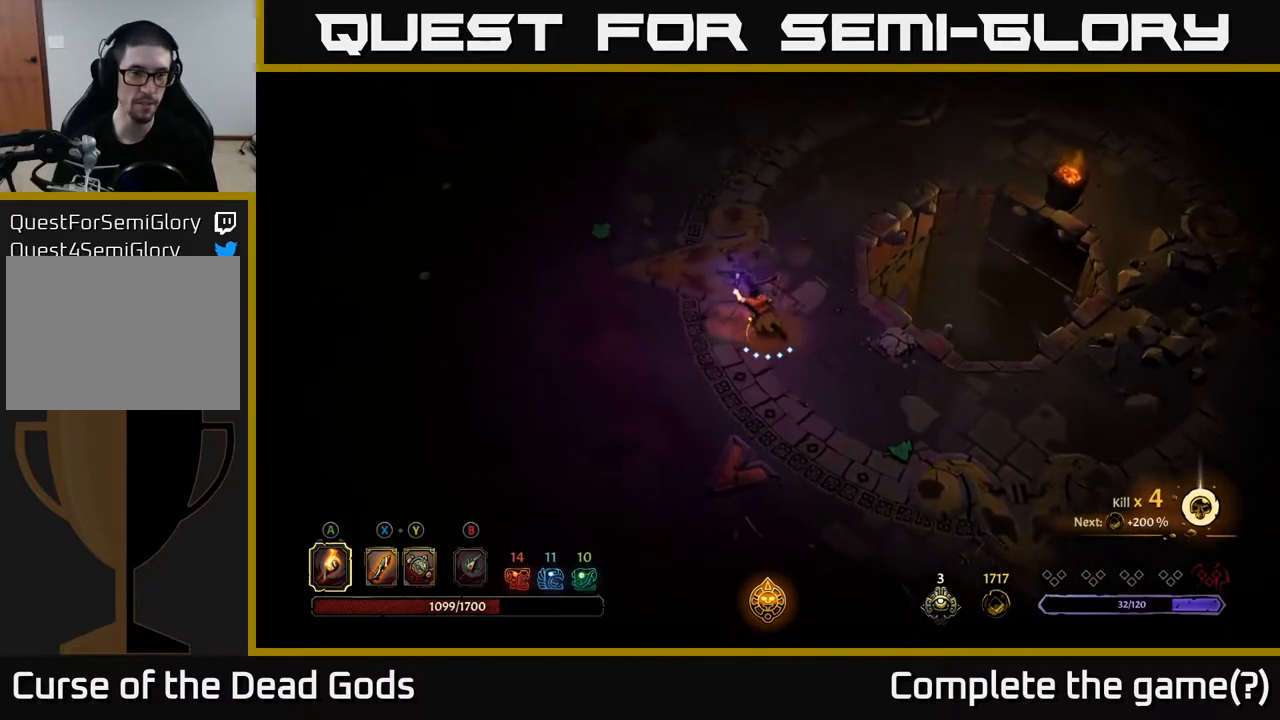
{"buttons": [], "left_stick": "up-left", "right_stick": "center", "events": []}
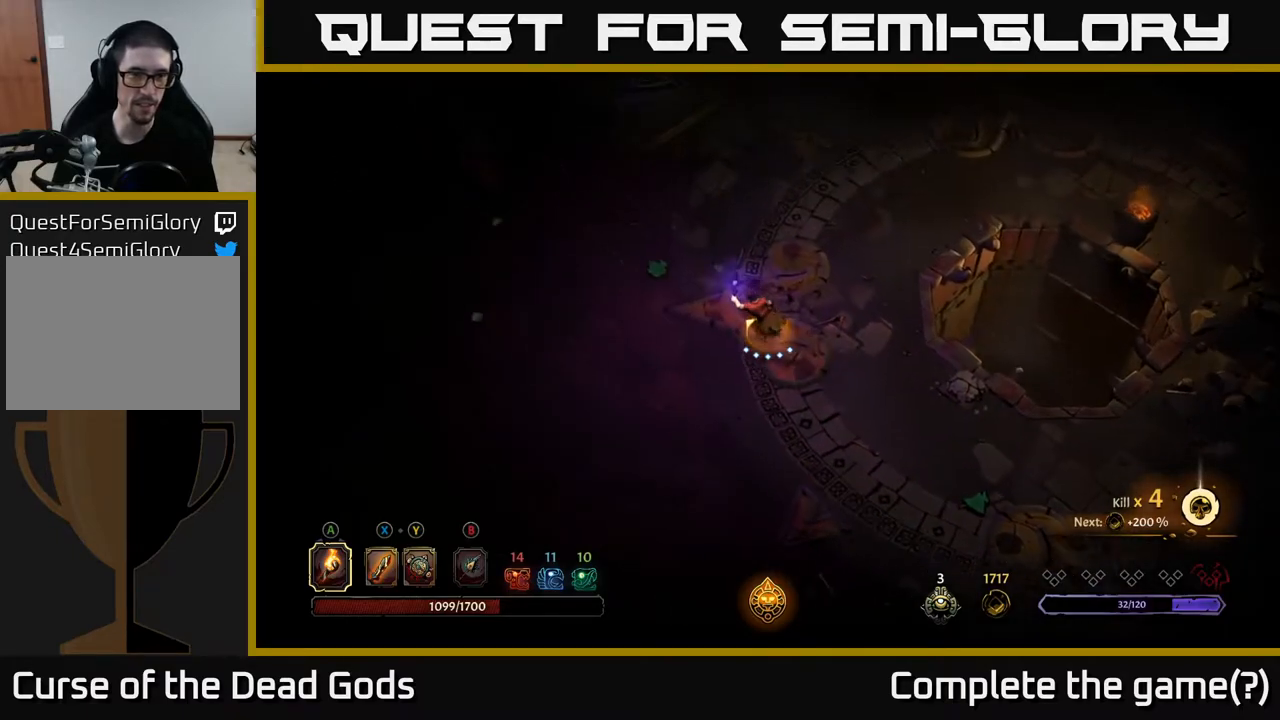
{"buttons": [], "left_stick": "up", "right_stick": "center", "events": [[67, "left_stick", "up"]]}
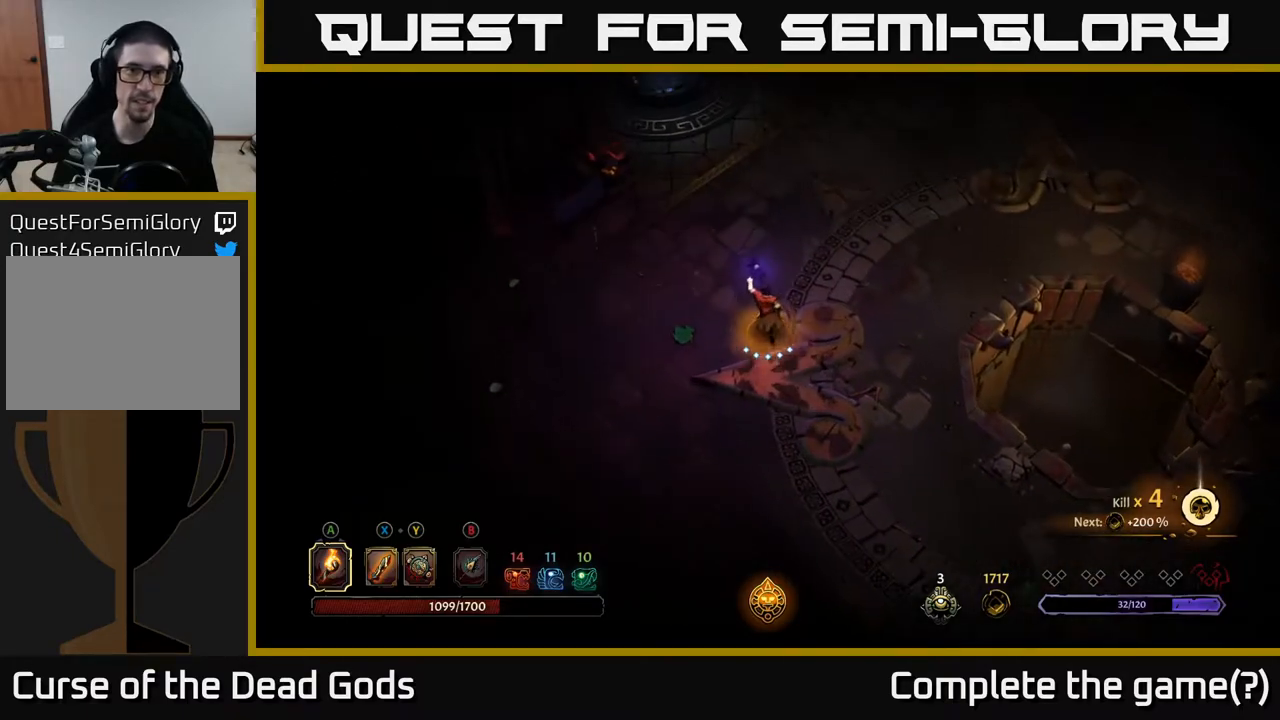
{"buttons": [], "left_stick": "up", "right_stick": "center", "events": []}